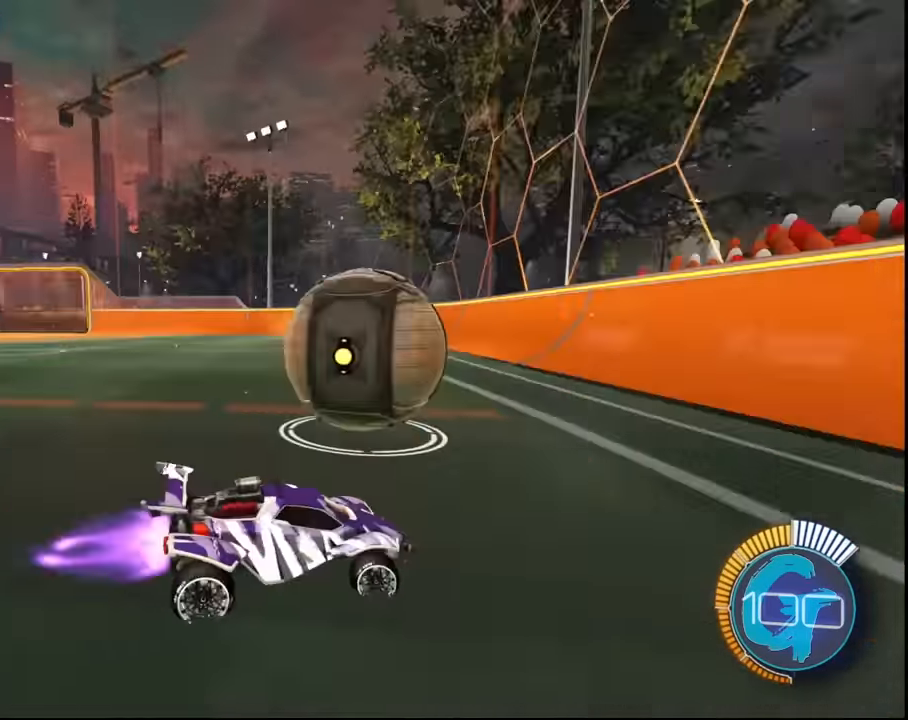
Gameplay with a controller (PlayStation layout); each line is a JSON object with the inputs held at the frame after it. "events" lists button and stick changes between this image and that frame as [ms after this image, input, new state], when the widget could be followed in between.
{"buttons": ["SQUARE", "R2"], "left_stick": "center", "right_stick": "center", "events": [[33, "left_stick", "center"]]}
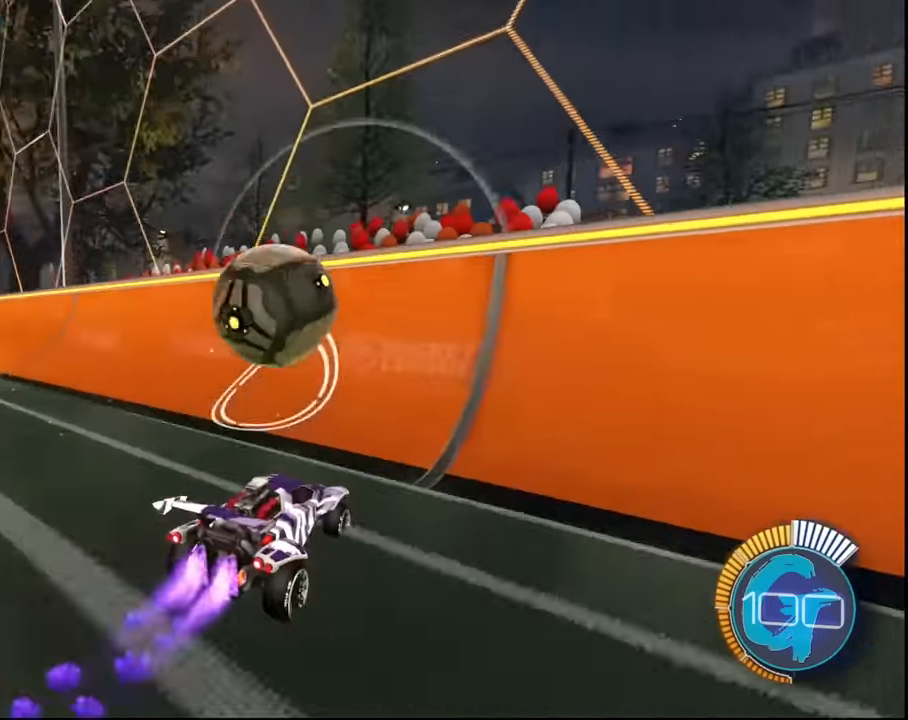
{"buttons": ["L1", "R2"], "left_stick": "right", "right_stick": "center", "events": [[67, "left_stick", "left"], [367, "SQUARE", "up"], [467, "left_stick", "right"], [501, "L1", "down"]]}
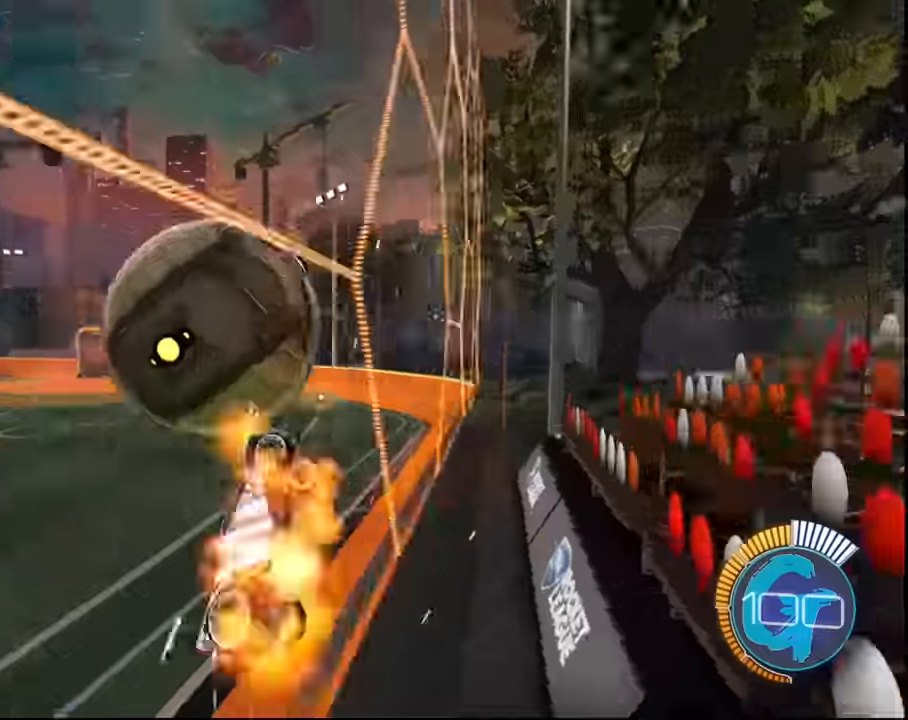
{"buttons": ["L1"], "left_stick": "right", "right_stick": "center", "events": [[33, "CROSS", "down"], [66, "R2", "up"], [100, "CROSS", "up"]]}
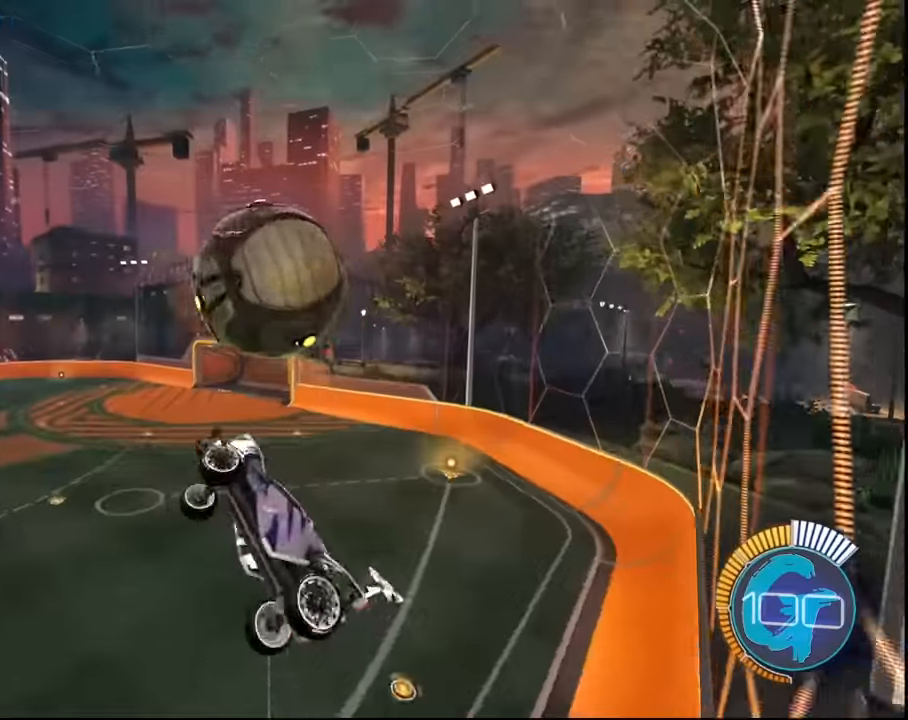
{"buttons": ["SQUARE", "L1"], "left_stick": "center", "right_stick": "center", "events": [[200, "SQUARE", "down"], [467, "left_stick", "center"]]}
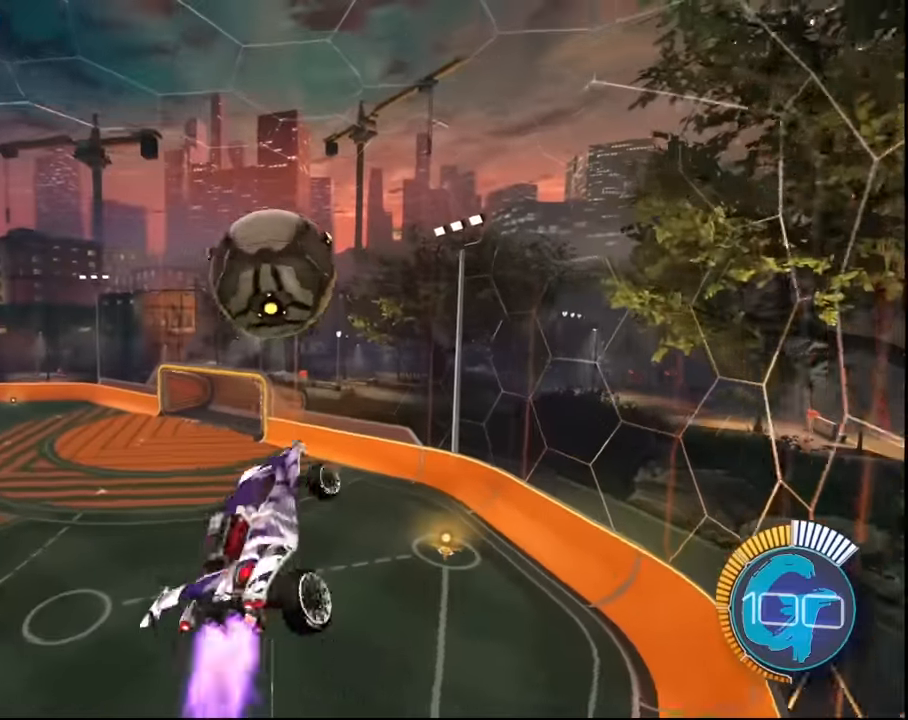
{"buttons": ["SQUARE", "R2"], "left_stick": "down-left", "right_stick": "center", "events": [[66, "left_stick", "down-left"], [233, "L1", "up"], [233, "SQUARE", "up"], [333, "R2", "down"], [333, "SQUARE", "down"]]}
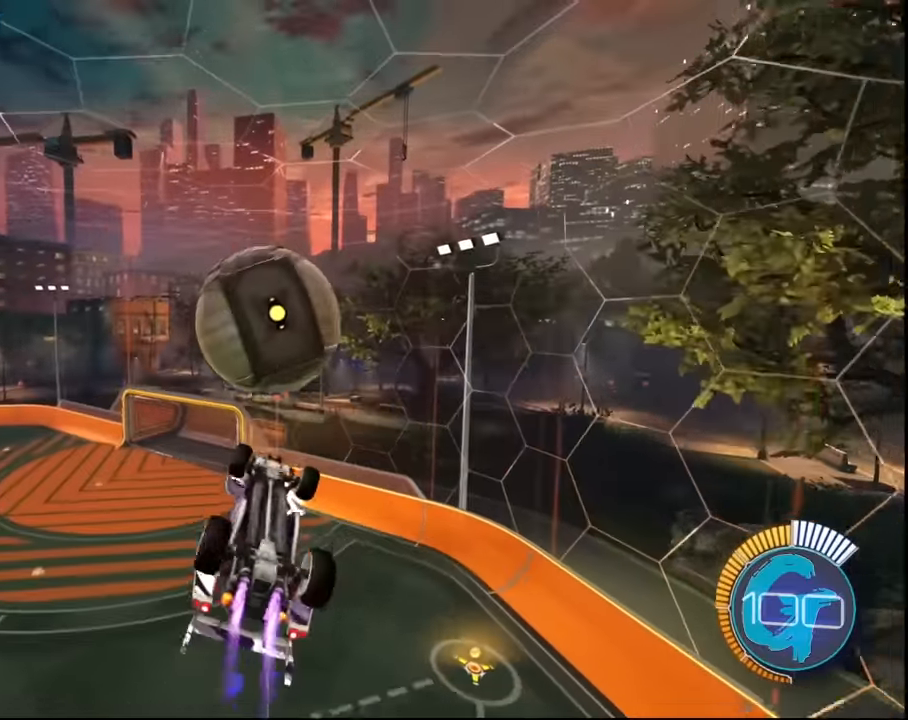
{"buttons": ["L1"], "left_stick": "left", "right_stick": "center", "events": [[134, "left_stick", "left"], [234, "R2", "up"], [234, "SQUARE", "up"], [267, "L1", "down"]]}
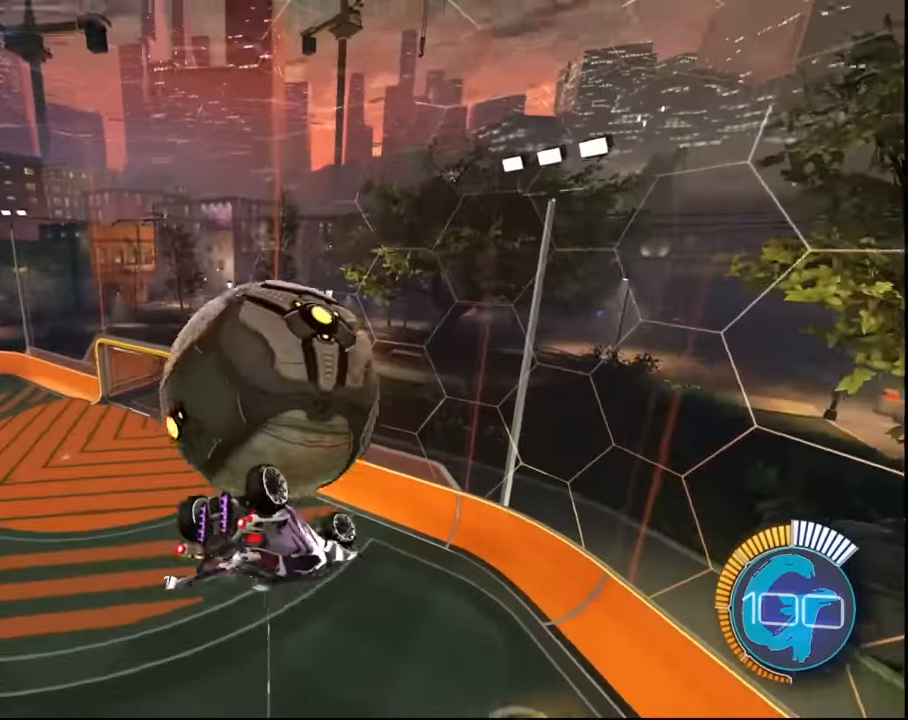
{"buttons": ["SQUARE", "L1"], "left_stick": "down-left", "right_stick": "center"}
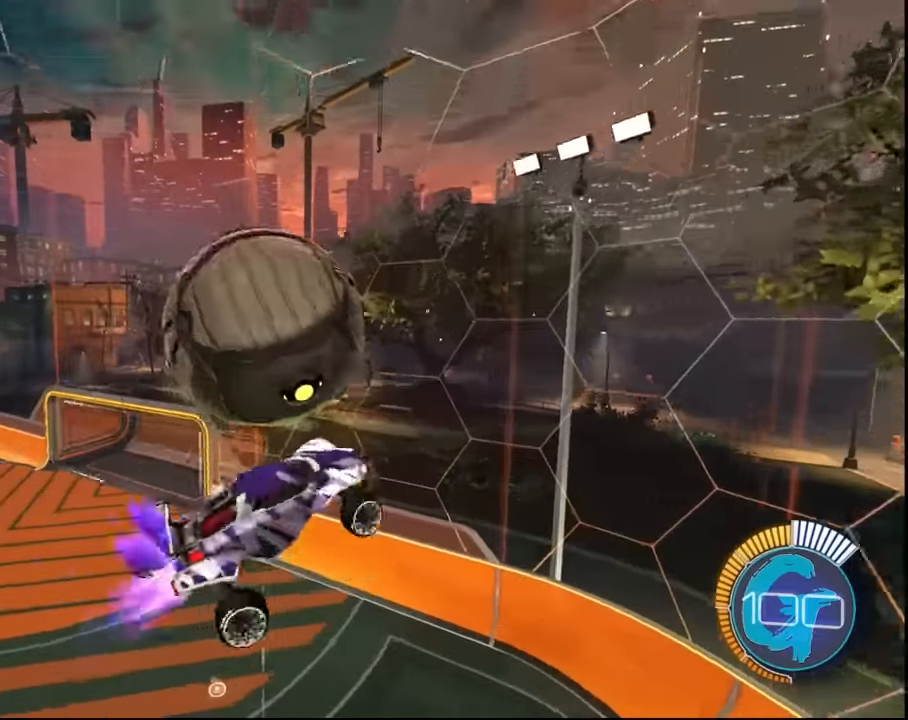
{"buttons": ["SQUARE", "L2"], "left_stick": "left", "right_stick": "center", "events": [[67, "L1", "up"], [301, "left_stick", "center"], [367, "L2", "down"], [367, "left_stick", "left"]]}
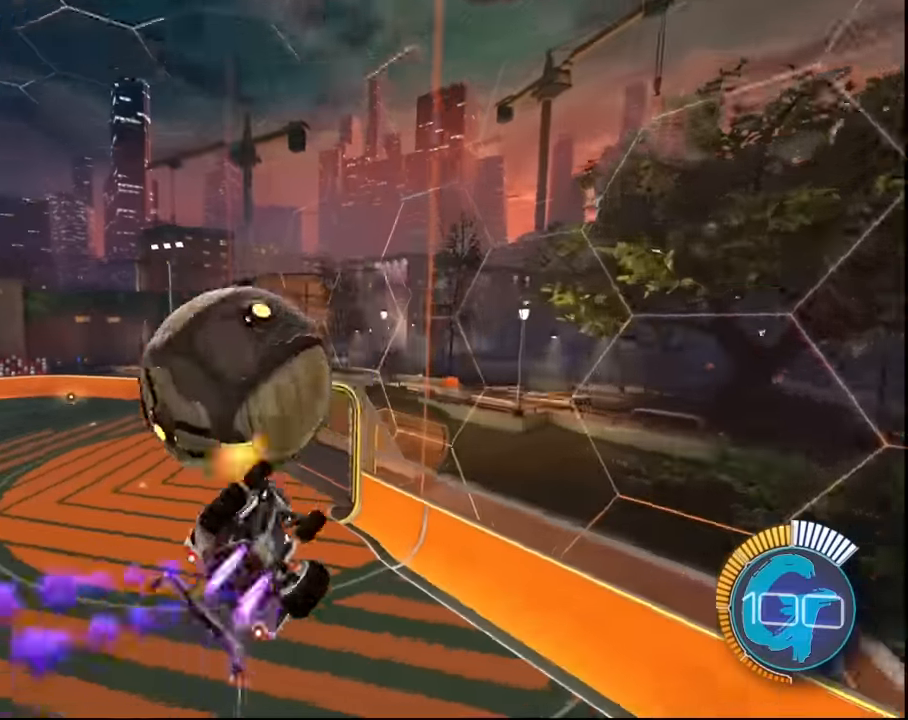
{"buttons": ["L2"], "left_stick": "left", "right_stick": "center", "events": [[33, "CROSS", "down"], [233, "CROSS", "up"], [233, "SQUARE", "up"]]}
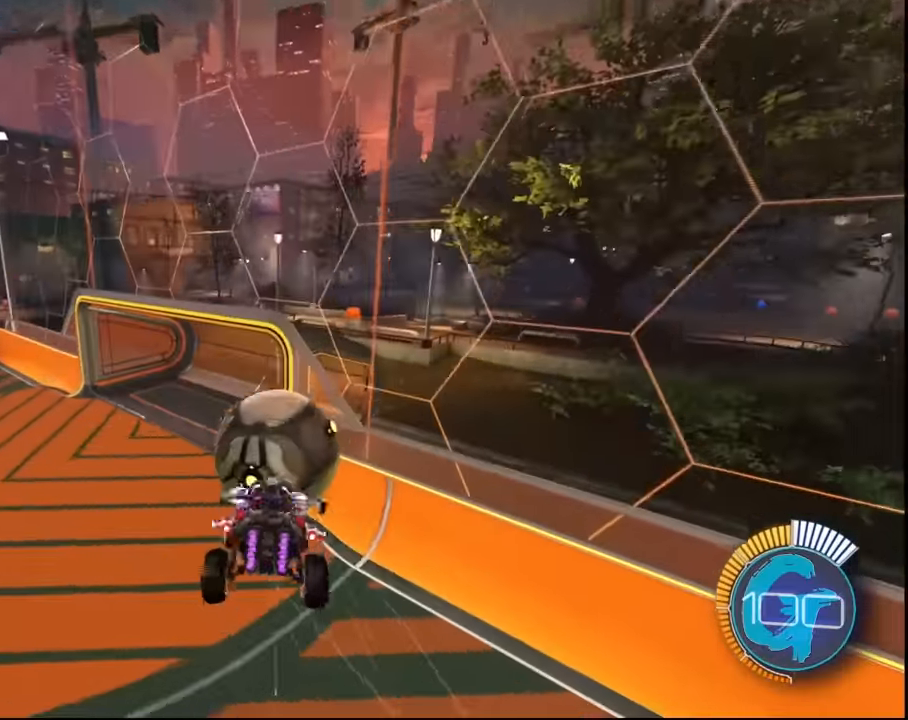
{"buttons": ["SQUARE", "L2"], "left_stick": "left", "right_stick": "center", "events": [[334, "SQUARE", "down"]]}
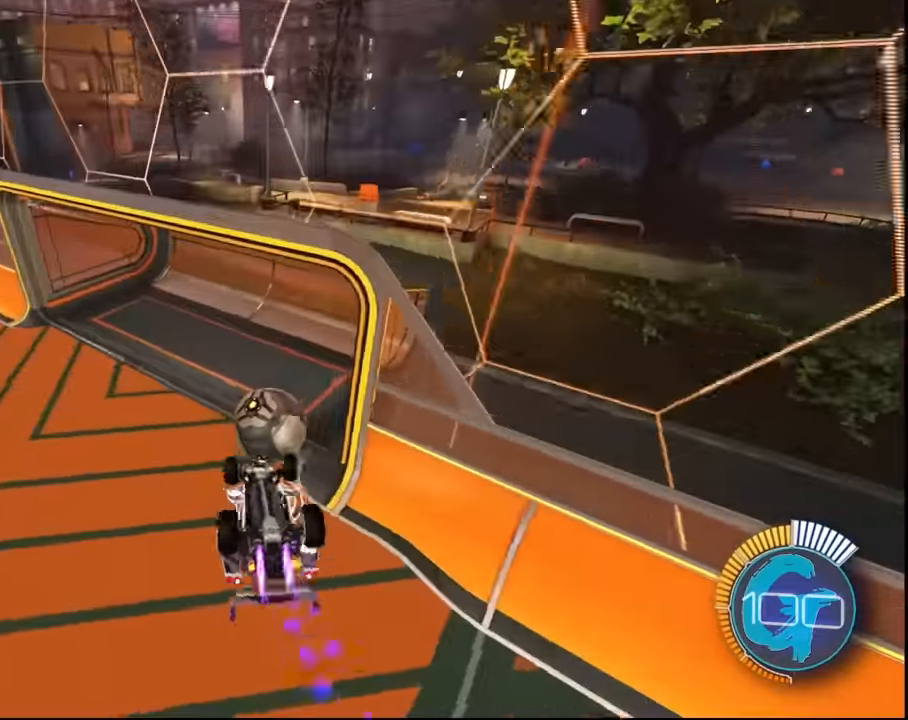
{"buttons": [], "left_stick": "center", "right_stick": "center", "events": [[66, "SQUARE", "up"], [267, "L1", "down"], [333, "L1", "up"], [400, "L2", "up"], [434, "left_stick", "center"]]}
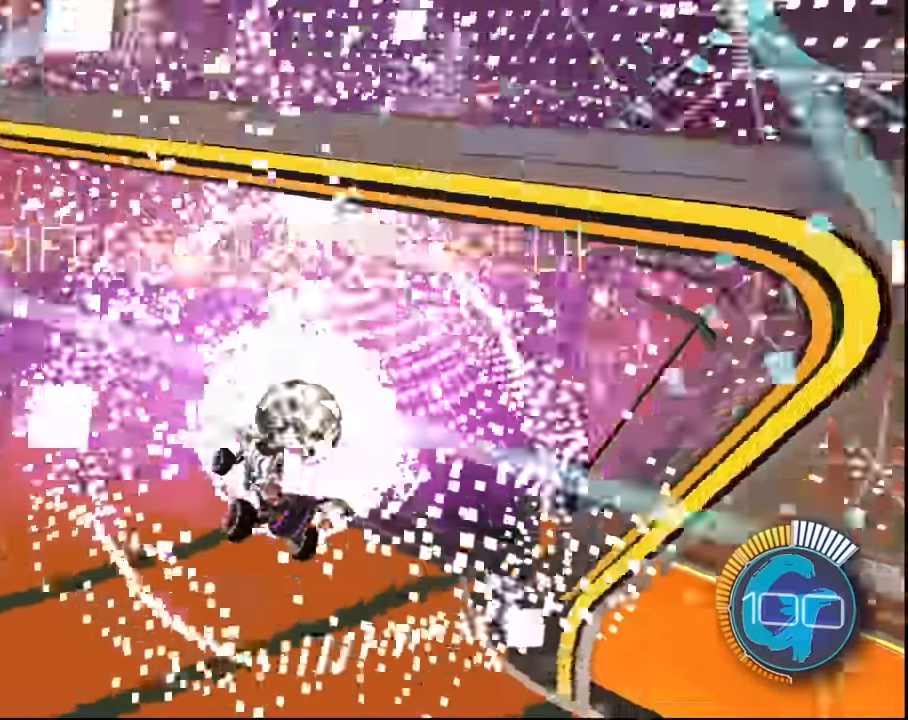
{"buttons": [], "left_stick": "center", "right_stick": "center", "events": []}
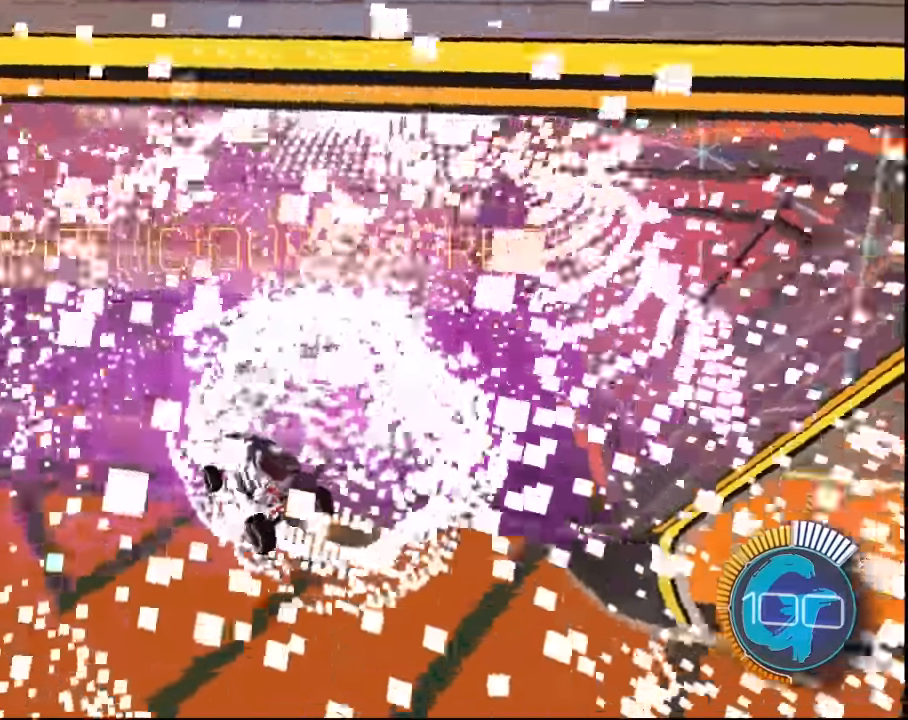
{"buttons": [], "left_stick": "center", "right_stick": "center", "events": []}
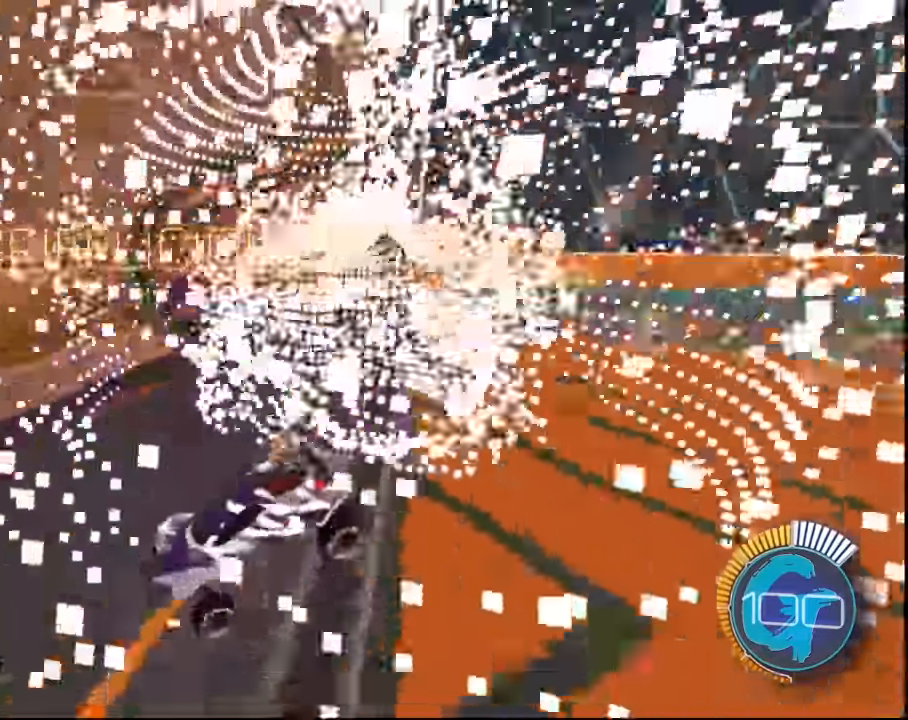
{"buttons": ["SQUARE", "R2"], "left_stick": "left", "right_stick": "center", "events": [[467, "R2", "down"], [467, "SQUARE", "down"], [467, "left_stick", "left"]]}
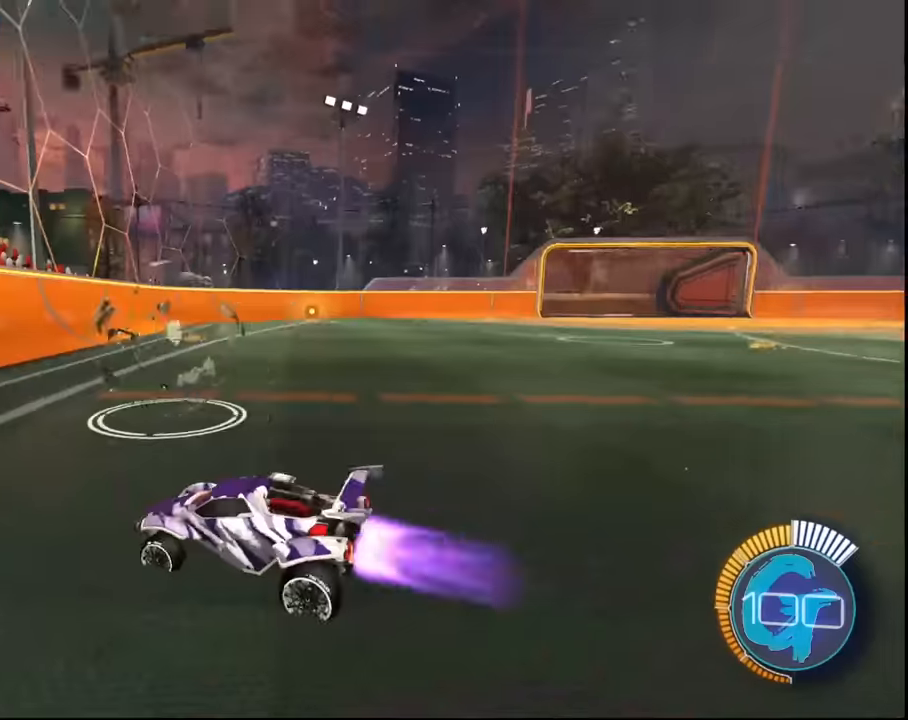
{"buttons": ["SQUARE", "R2"], "left_stick": "center", "right_stick": "center", "events": [[100, "left_stick", "center"]]}
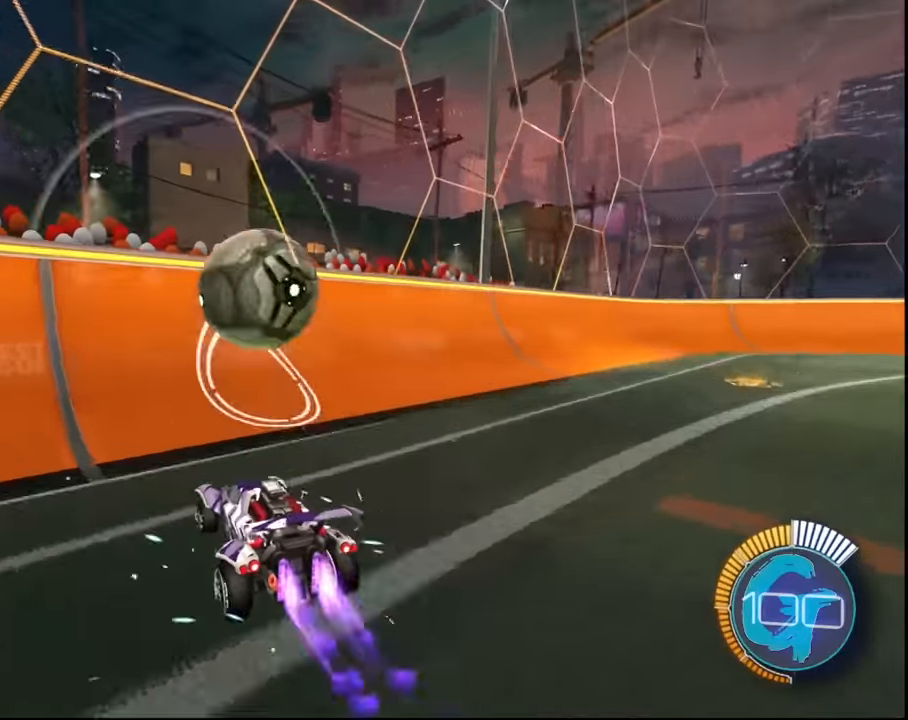
{"buttons": ["R2"], "left_stick": "down-right", "right_stick": "center", "events": [[233, "left_stick", "right"], [300, "left_stick", "center"], [400, "SQUARE", "up"], [500, "left_stick", "down-right"]]}
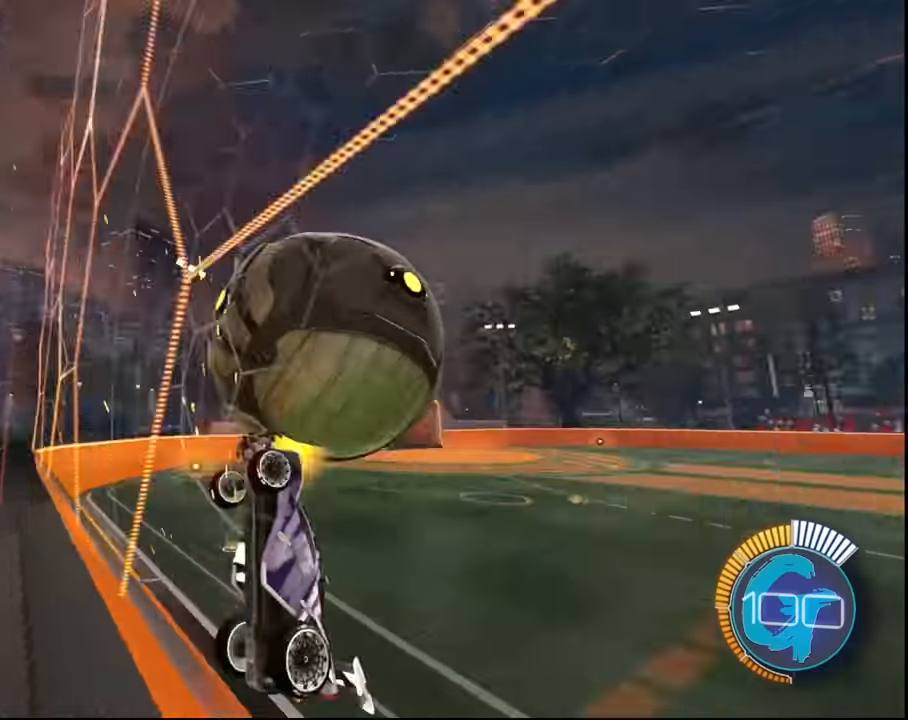
{"buttons": ["L1", "R2"], "left_stick": "down-right", "right_stick": "center", "events": [[67, "CROSS", "down"], [67, "L1", "down"], [67, "left_stick", "right"], [201, "CROSS", "up"], [334, "left_stick", "down-right"]]}
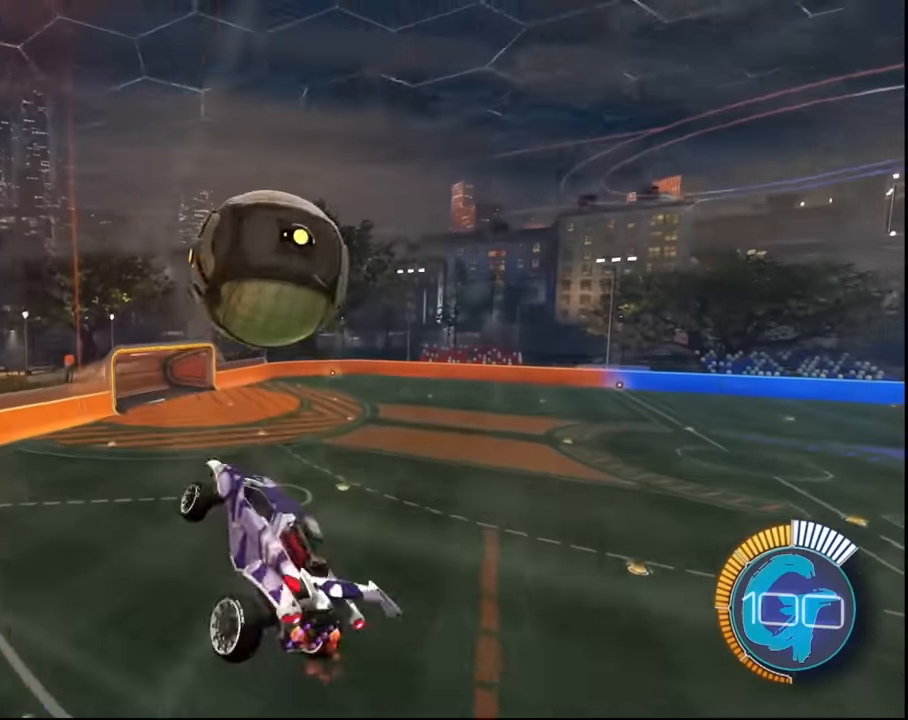
{"buttons": ["SQUARE", "L1", "R2"], "left_stick": "down-left", "right_stick": "center", "events": [[67, "SQUARE", "down"], [67, "left_stick", "center"], [500, "left_stick", "down-left"]]}
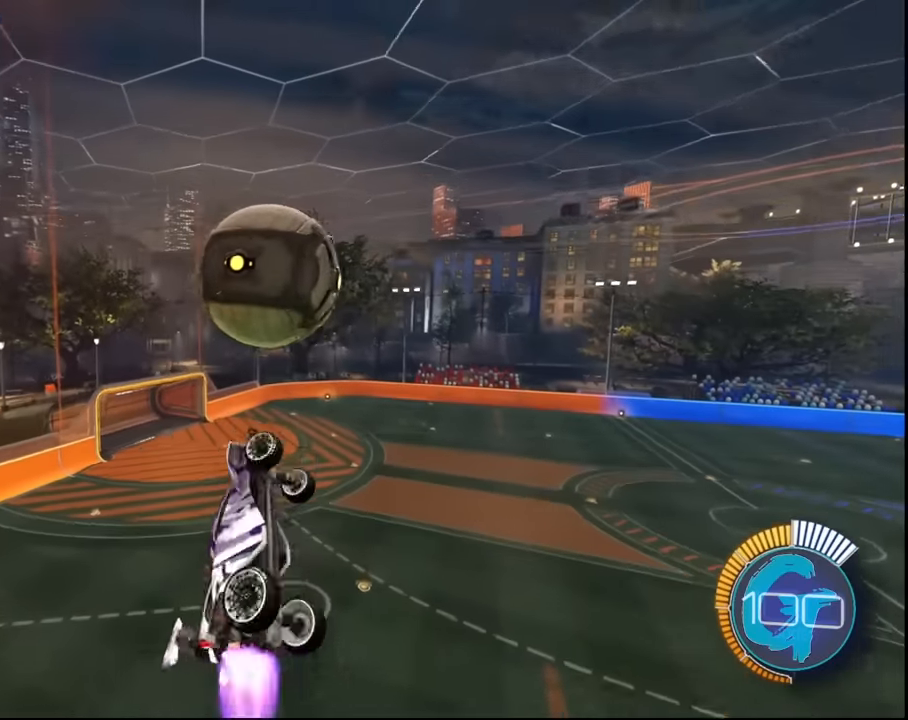
{"buttons": ["R2"], "left_stick": "down-left", "right_stick": "center", "events": [[67, "SQUARE", "up"], [100, "L1", "up"], [167, "SQUARE", "down"], [501, "SQUARE", "up"]]}
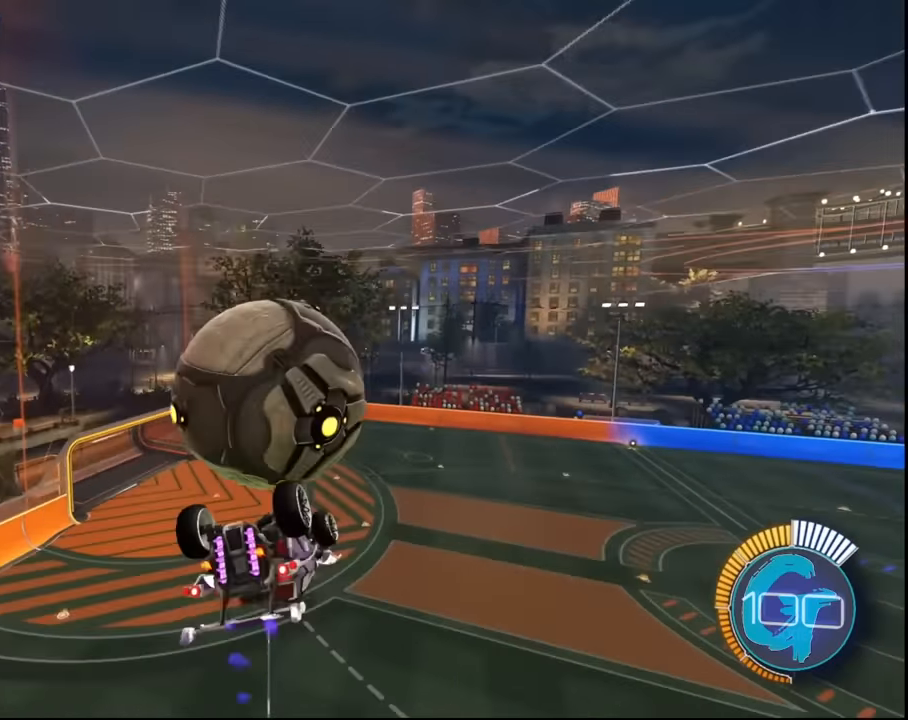
{"buttons": ["L1"], "left_stick": "left", "right_stick": "center", "events": [[100, "left_stick", "left"], [200, "L1", "down"], [200, "R2", "up"], [434, "R2", "down"], [500, "R2", "up"]]}
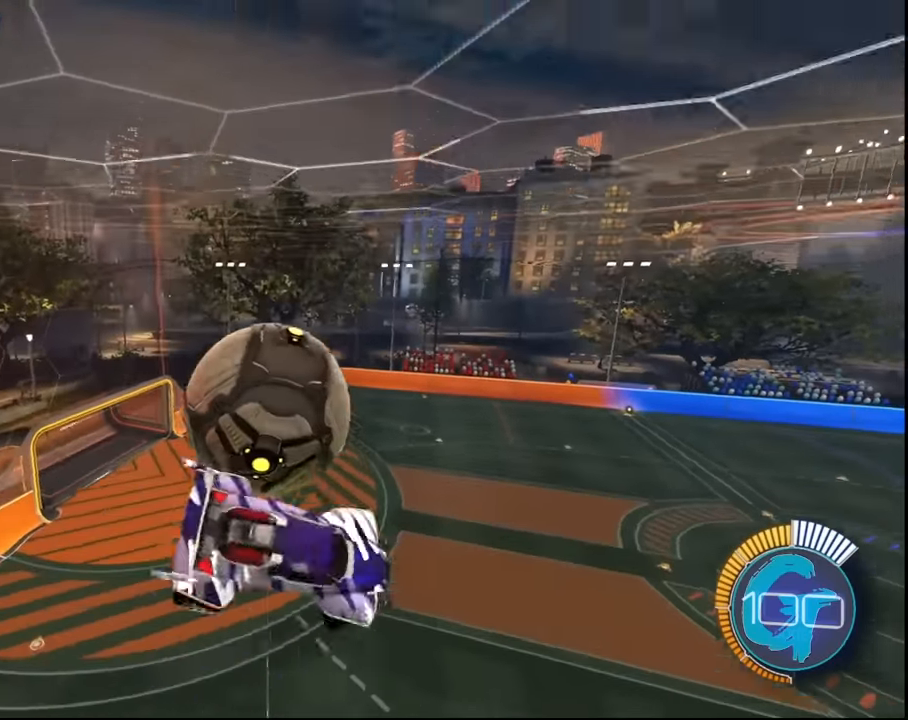
{"buttons": ["SQUARE"], "left_stick": "center", "right_stick": "center", "events": [[67, "left_stick", "down-left"], [267, "L1", "up"], [334, "L1", "down"], [334, "SQUARE", "down"], [434, "L1", "up"], [501, "left_stick", "center"]]}
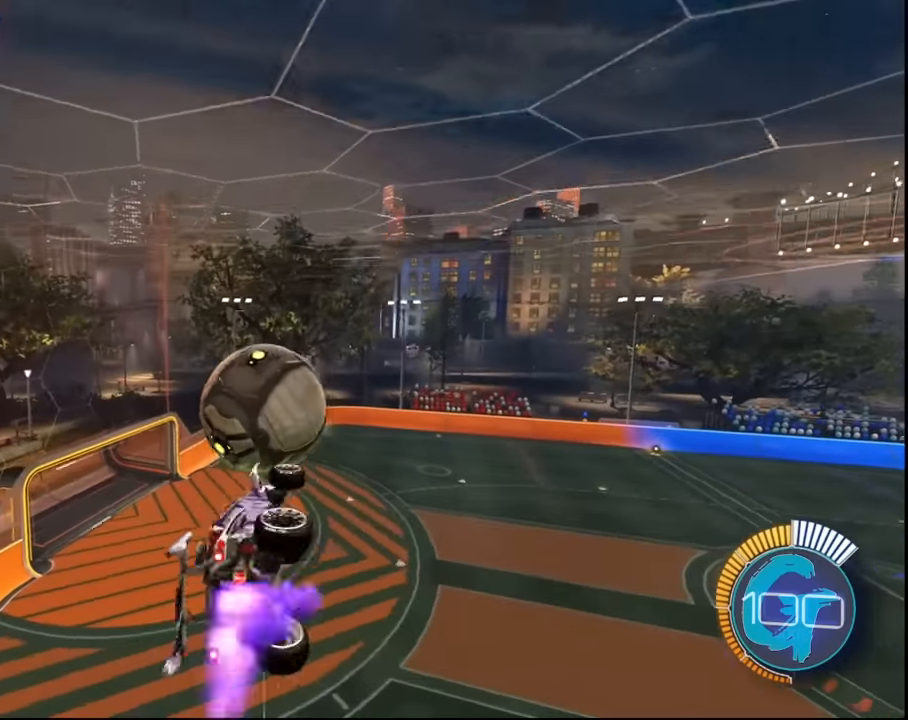
{"buttons": ["SQUARE"], "left_stick": "center", "right_stick": "center", "events": []}
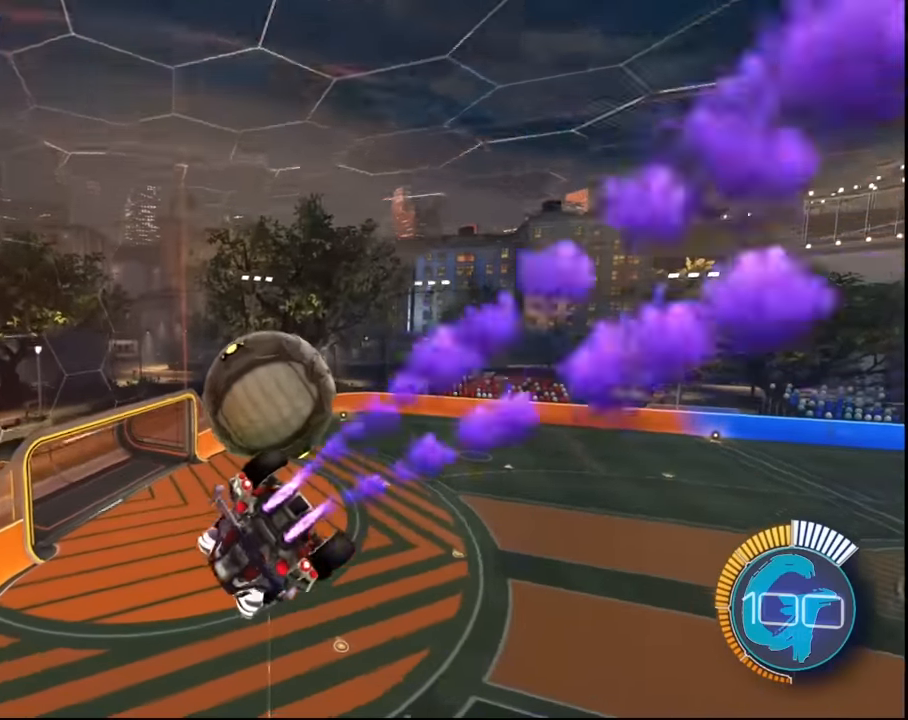
{"buttons": ["L2"], "left_stick": "up-right", "right_stick": "center", "events": [[34, "left_stick", "up-right"], [67, "L2", "down"], [167, "CROSS", "down"], [201, "R2", "down"], [434, "CROSS", "up"], [434, "R2", "up"], [434, "SQUARE", "up"]]}
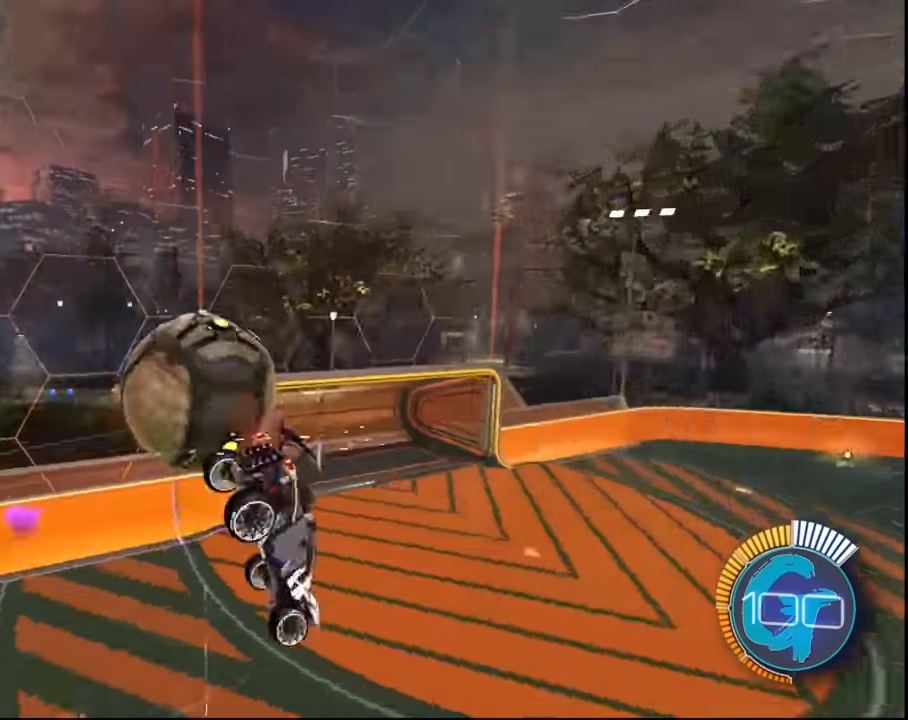
{"buttons": ["L2"], "left_stick": "right", "right_stick": "center", "events": [[100, "R2", "down"], [166, "R2", "up"], [333, "left_stick", "right"]]}
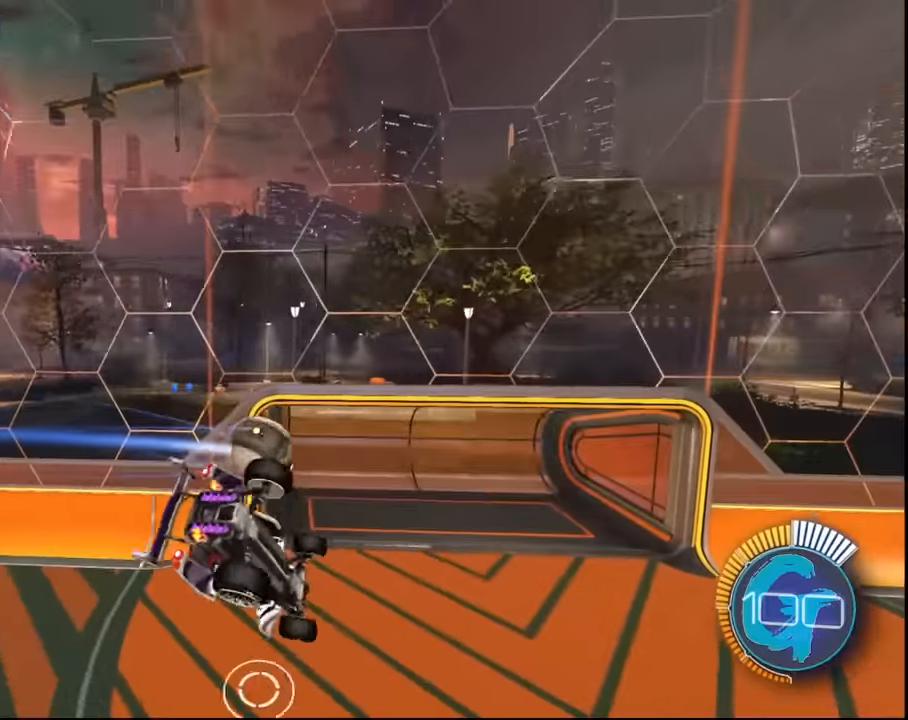
{"buttons": ["L2"], "left_stick": "right", "right_stick": "center", "events": []}
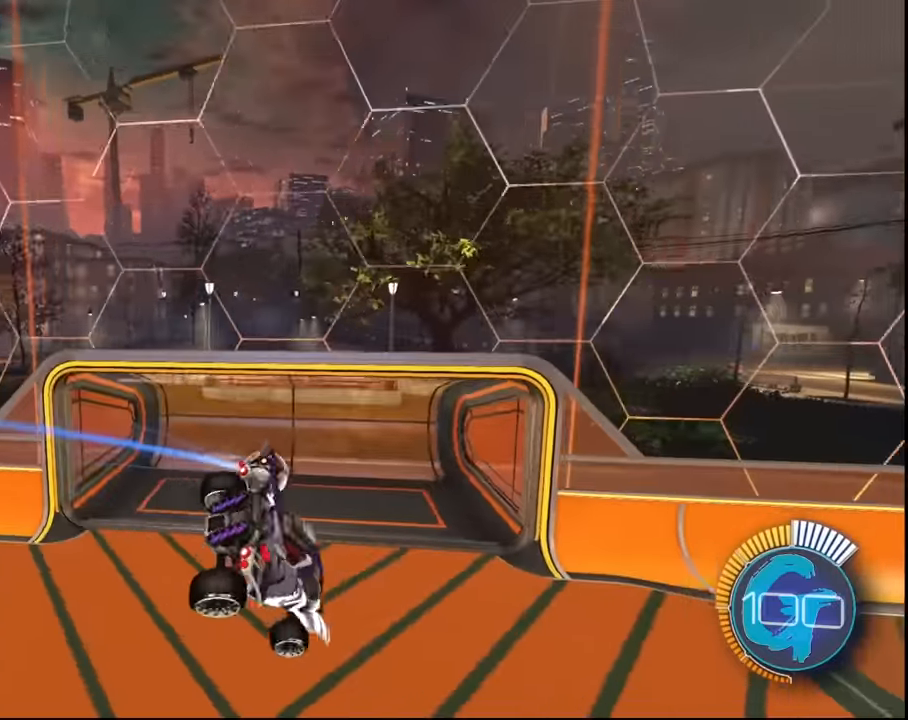
{"buttons": ["L2"], "left_stick": "down-right", "right_stick": "center", "events": [[33, "L2", "up"], [33, "left_stick", "down-right"], [166, "L2", "down"]]}
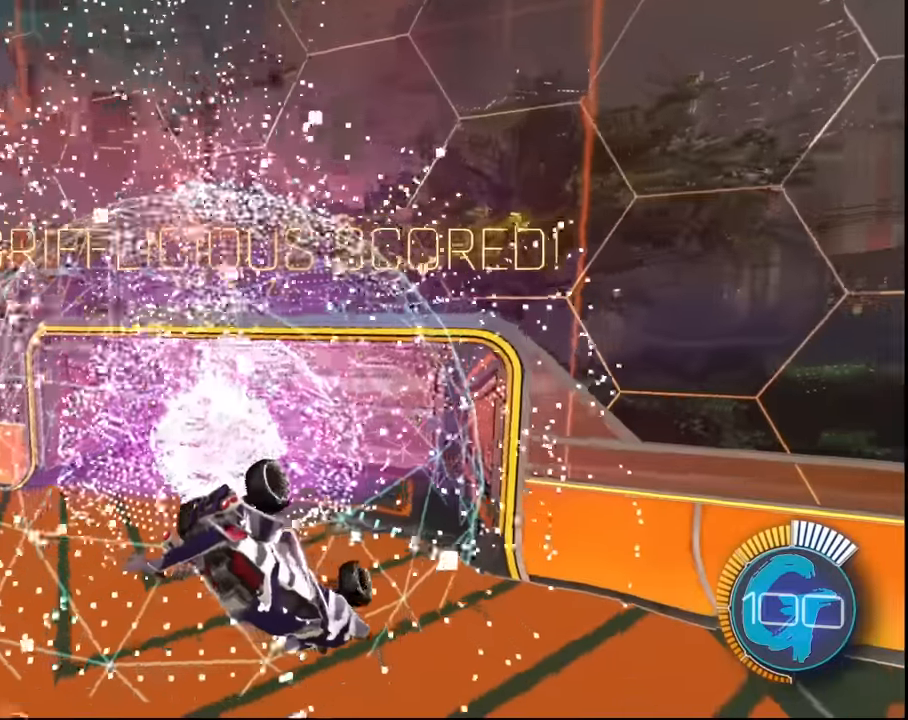
{"buttons": ["L2"], "left_stick": "down-right", "right_stick": "center", "events": []}
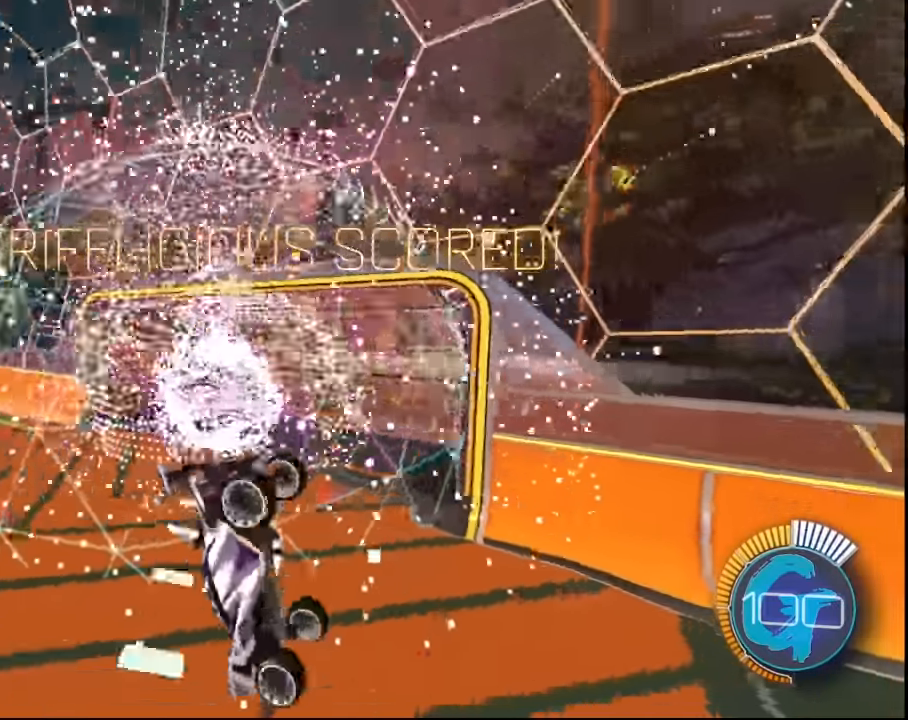
{"buttons": [], "left_stick": "down", "right_stick": "center", "events": [[166, "L2", "up"], [233, "left_stick", "down"]]}
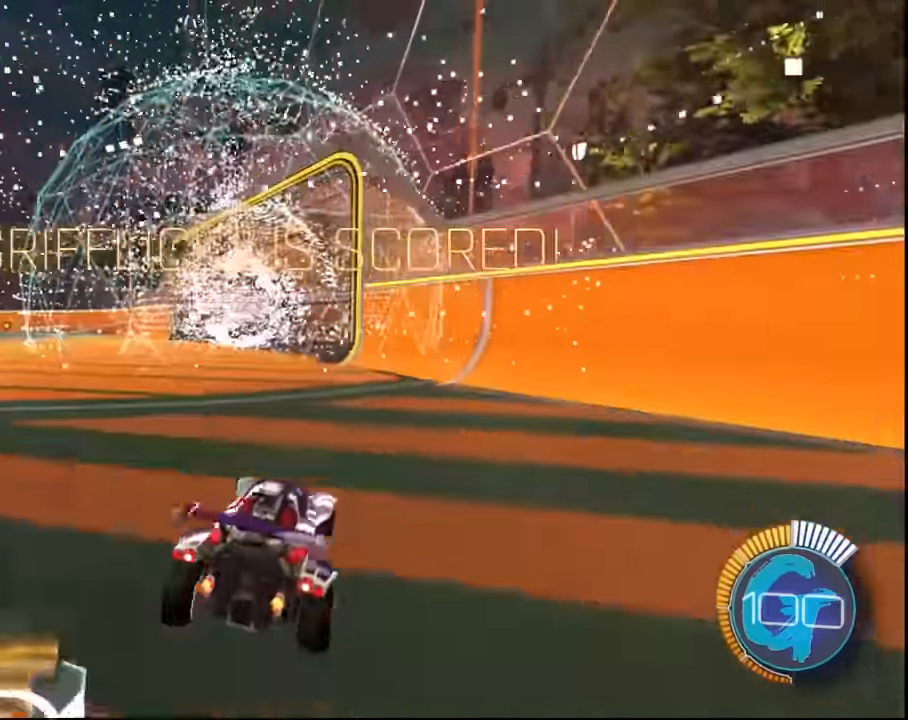
{"buttons": ["L2"], "left_stick": "left", "right_stick": "center"}
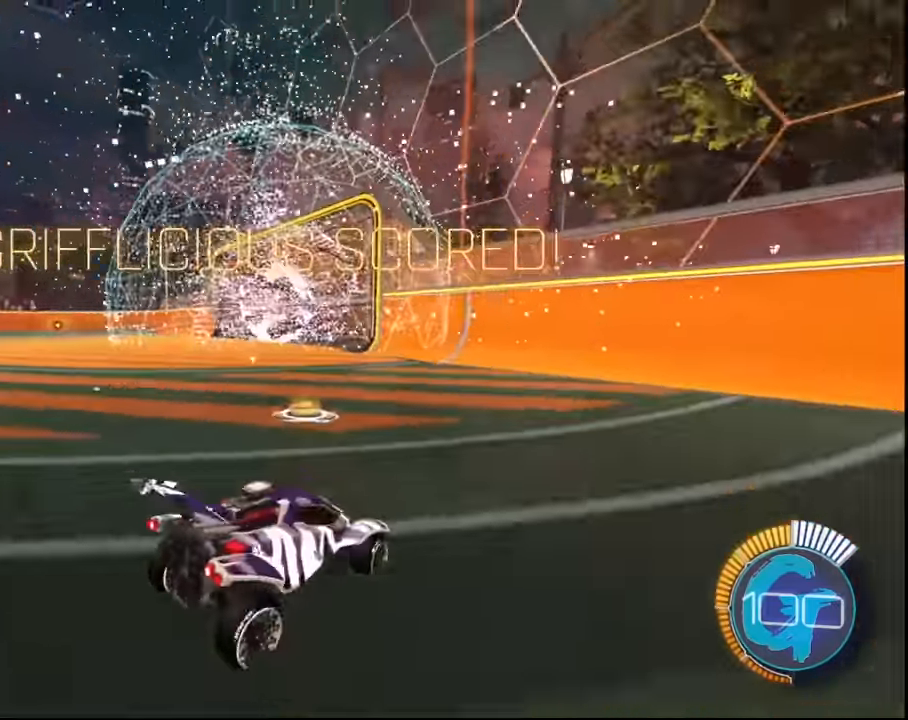
{"buttons": [], "left_stick": "center", "right_stick": "center", "events": [[33, "left_stick", "center"], [66, "L2", "up"]]}